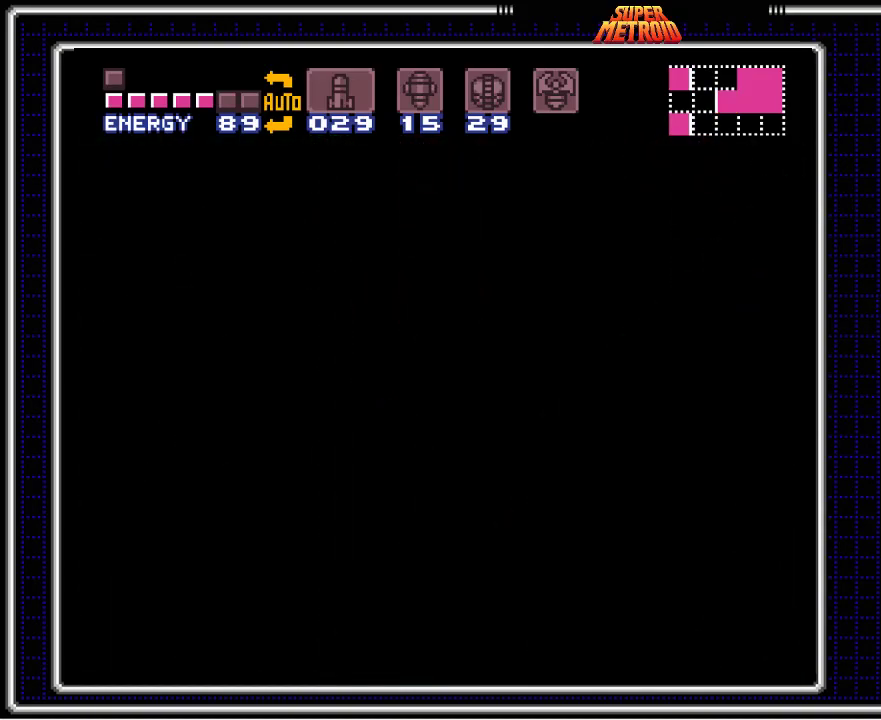
Gameplay with a controller (Nintendo layout); each line is a JSON object with the inputs held at the frame after it. "events" lists button and stick changes between this image and that frame as [ms after this image, input, new state], when the widget could be followed in between. Not read: L3 R3.
{"buttons": ["B", "DPAD_LEFT"], "events": []}
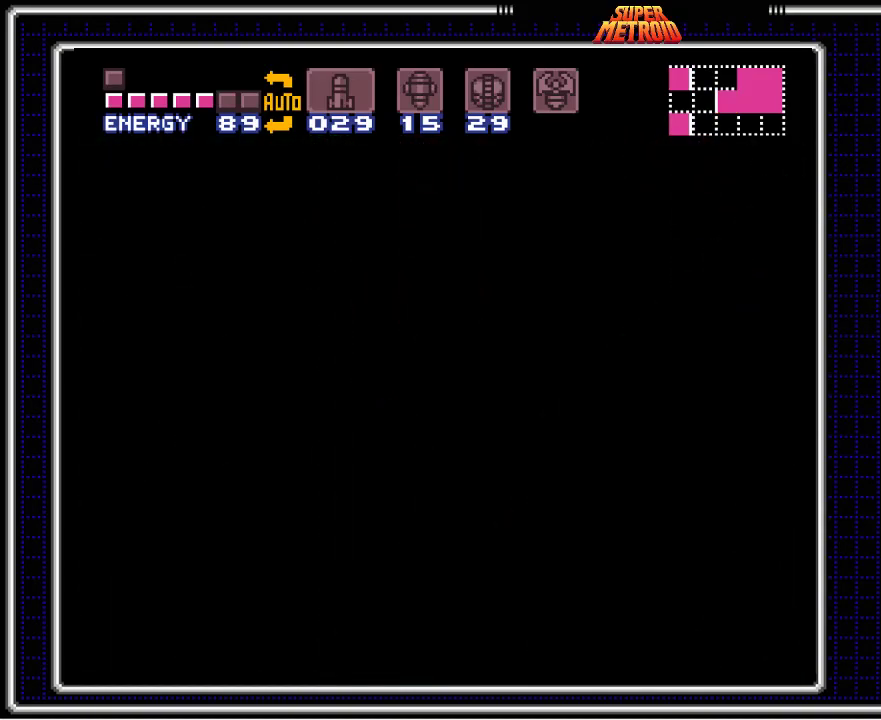
{"buttons": ["B", "DPAD_LEFT"], "events": []}
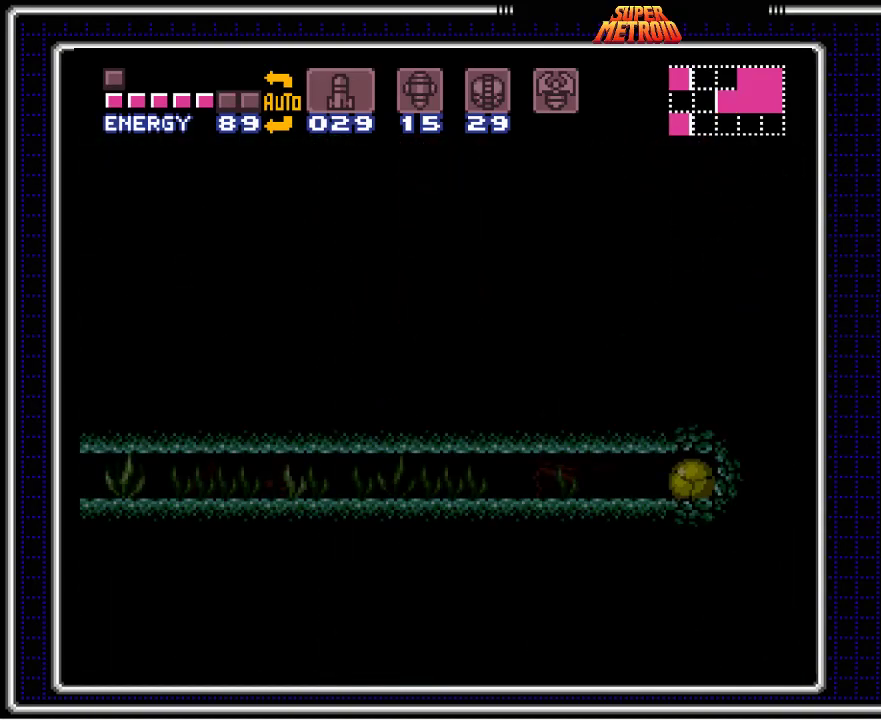
{"buttons": ["B", "DPAD_LEFT"], "events": []}
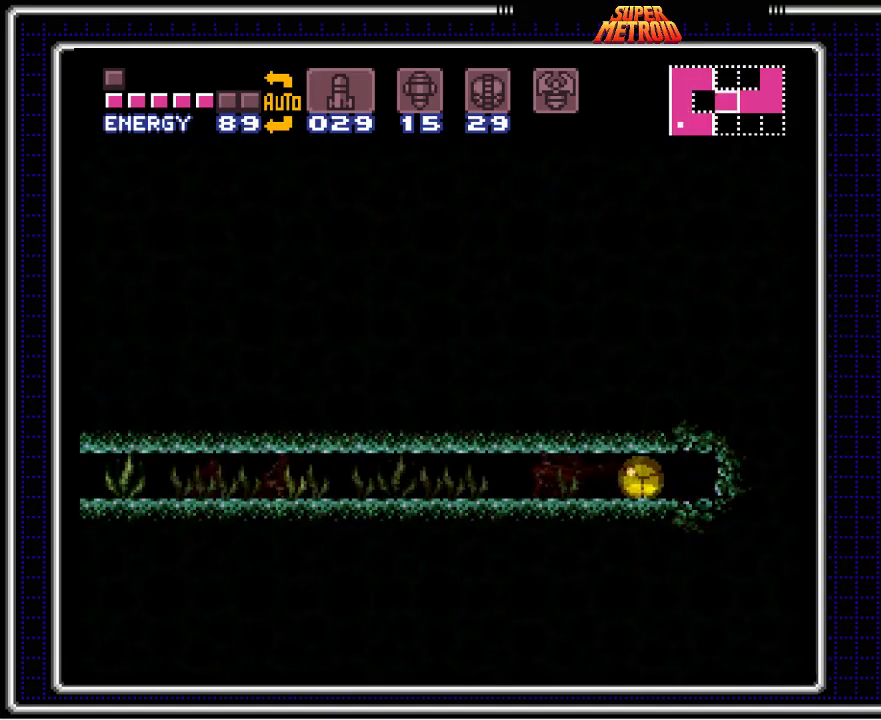
{"buttons": ["B", "DPAD_LEFT"], "events": [[183, "Y", "down"], [267, "Y", "up"], [350, "Y", "down"], [450, "Y", "up"]]}
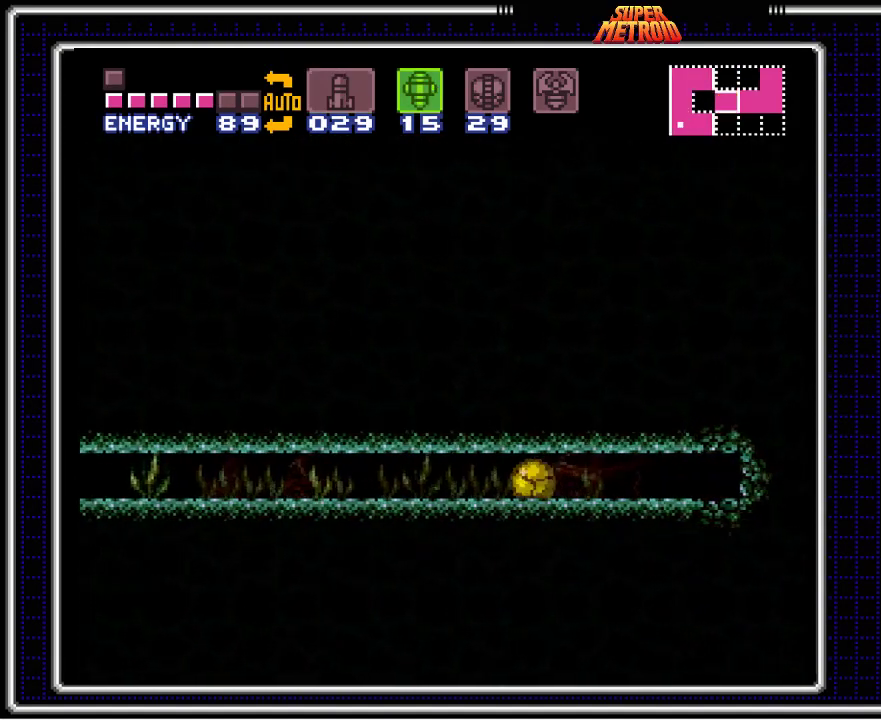
{"buttons": ["B", "DPAD_LEFT"], "events": [[50, "Y", "down"], [133, "Y", "up"]]}
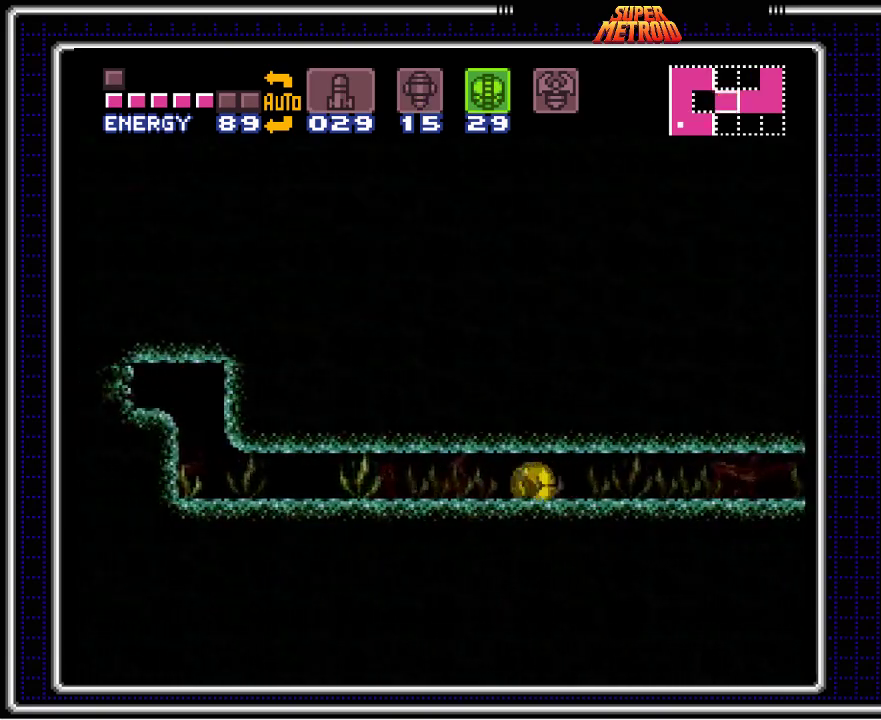
{"buttons": ["B", "DPAD_LEFT"], "events": []}
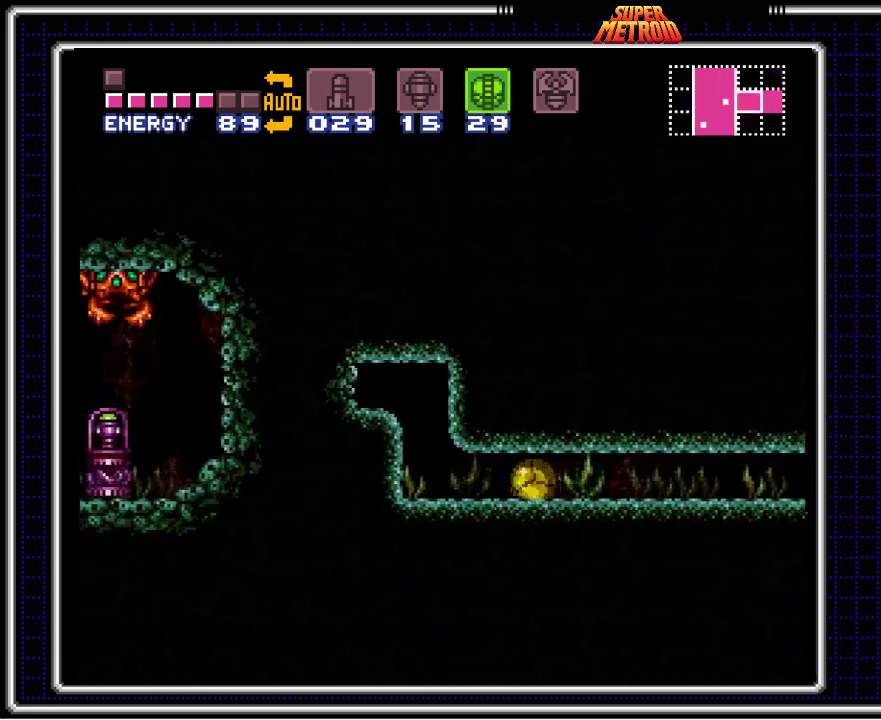
{"buttons": ["B", "DPAD_UP"], "events": [[300, "X", "down"], [333, "DPAD_LEFT", "up"], [417, "X", "up"], [450, "DPAD_UP", "down"]]}
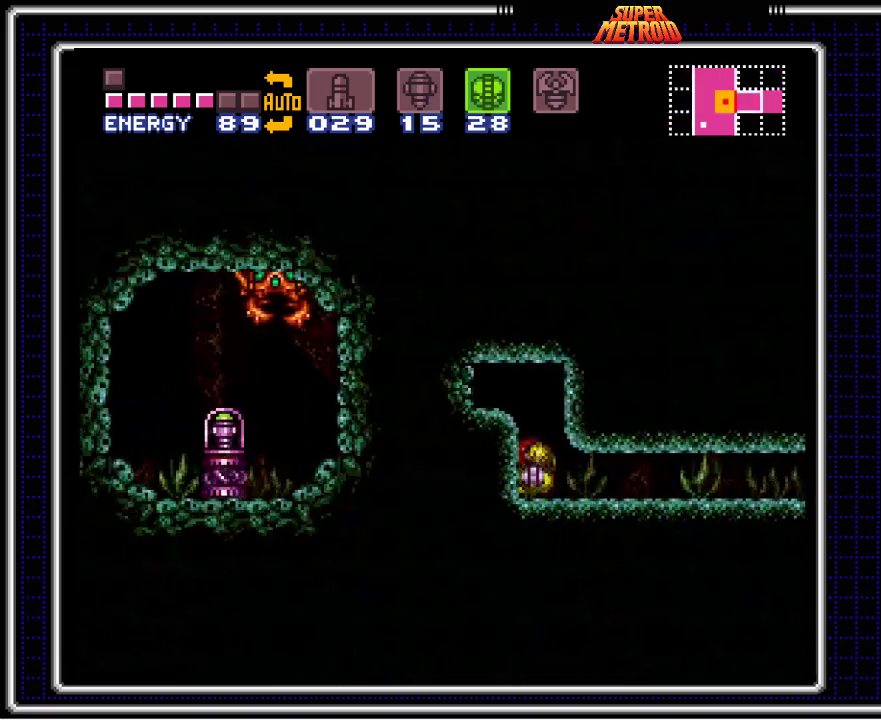
{"buttons": ["A", "B"], "events": [[100, "DPAD_UP", "up"], [350, "A", "down"], [400, "DPAD_DOWN", "down"], [450, "DPAD_DOWN", "up"]]}
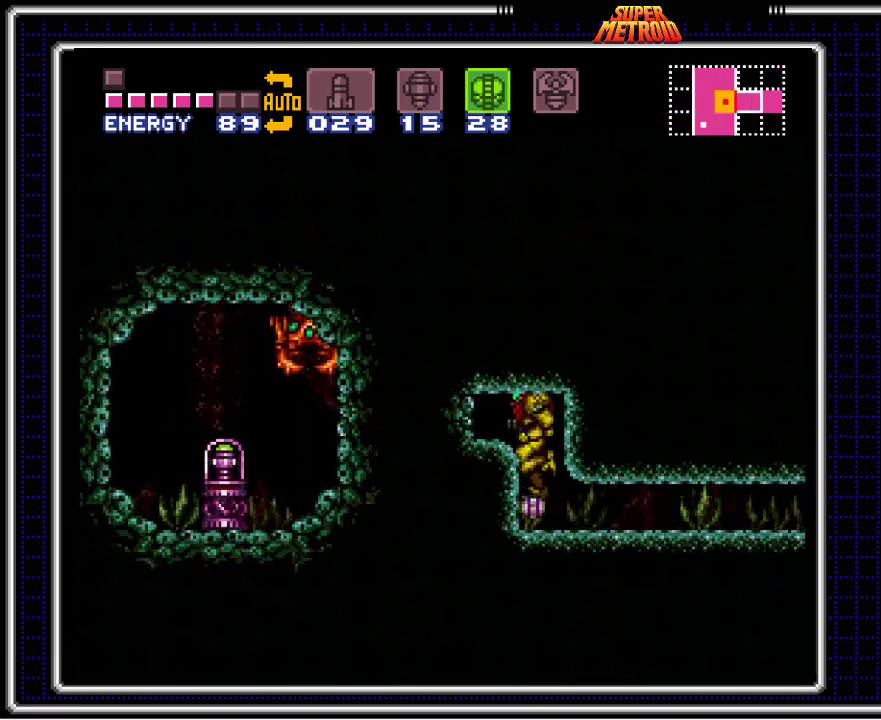
{"buttons": ["B"], "events": [[33, "DPAD_DOWN", "down"], [133, "DPAD_LEFT", "down"], [200, "DPAD_DOWN", "up"], [383, "A", "up"], [383, "DPAD_LEFT", "up"]]}
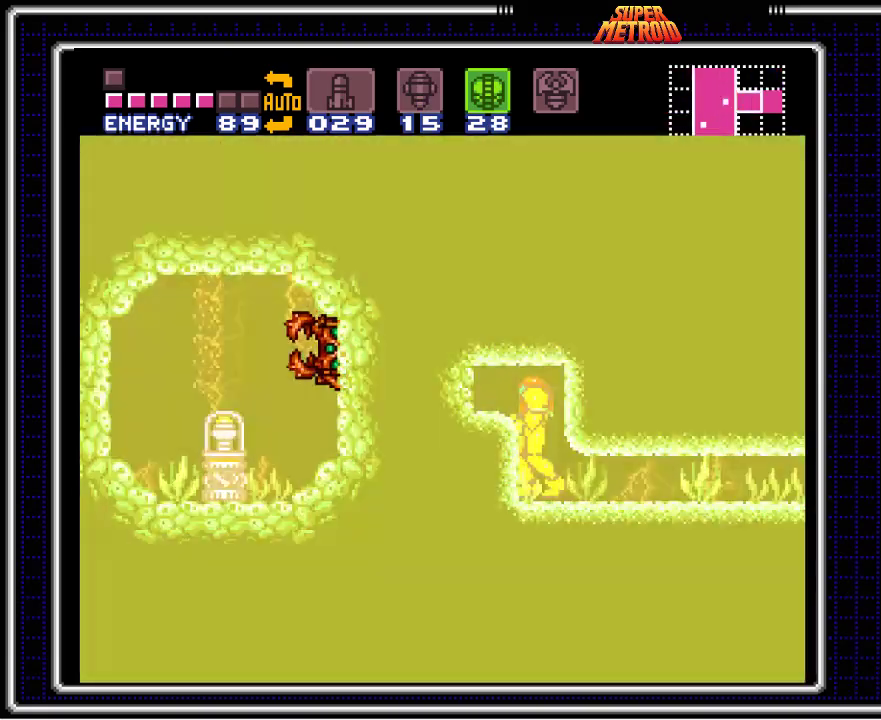
{"buttons": ["A", "B", "DPAD_DOWN", "DPAD_LEFT"], "events": [[183, "A", "down"], [217, "DPAD_DOWN", "down"], [267, "DPAD_DOWN", "up"], [367, "DPAD_DOWN", "down"], [417, "DPAD_DOWN", "up"], [467, "DPAD_DOWN", "down"], [483, "DPAD_LEFT", "down"]]}
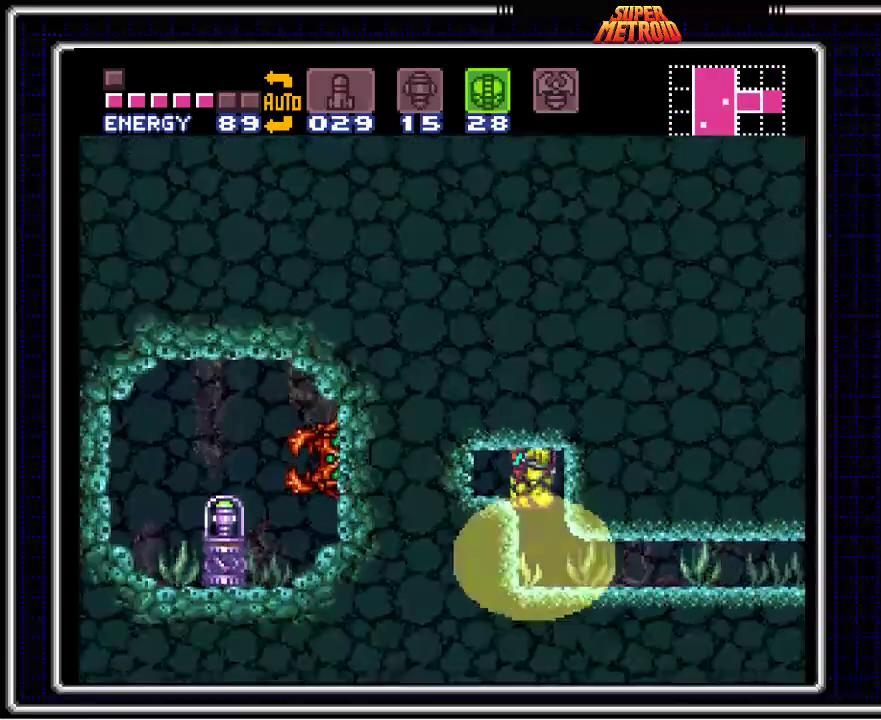
{"buttons": ["A", "B", "DPAD_LEFT"], "events": [[117, "DPAD_DOWN", "up"]]}
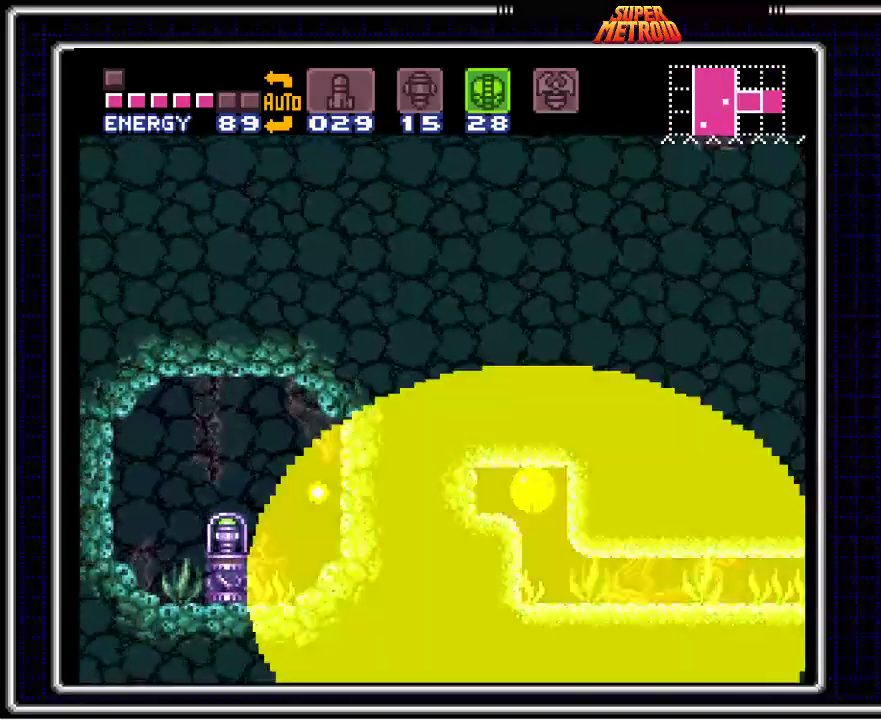
{"buttons": ["B", "DPAD_LEFT"], "events": [[117, "A", "up"]]}
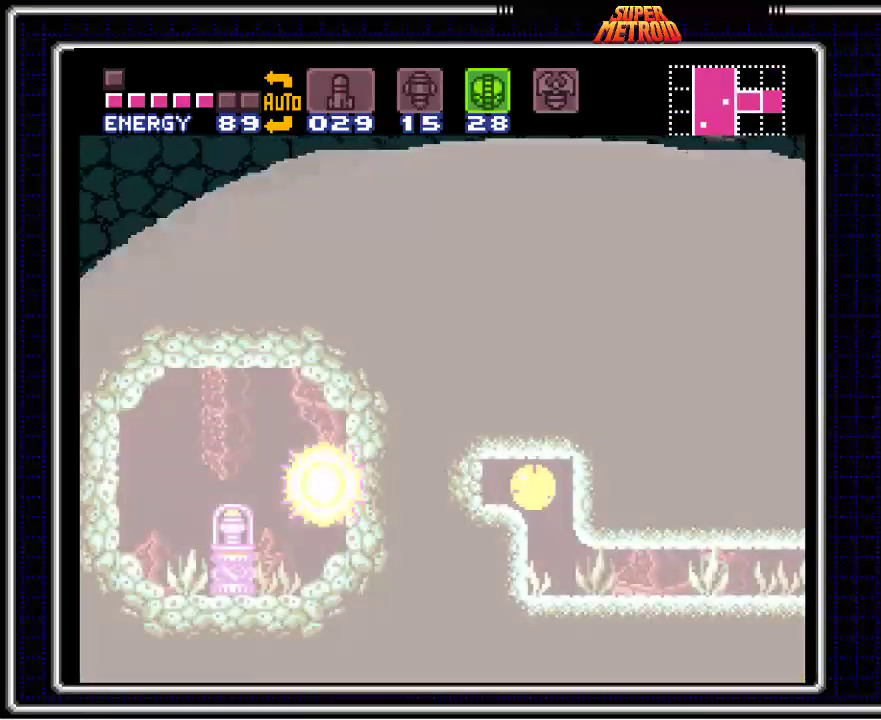
{"buttons": ["B", "DPAD_LEFT"], "events": [[33, "Y", "down"], [133, "Y", "up"], [250, "Y", "down"], [333, "Y", "up"]]}
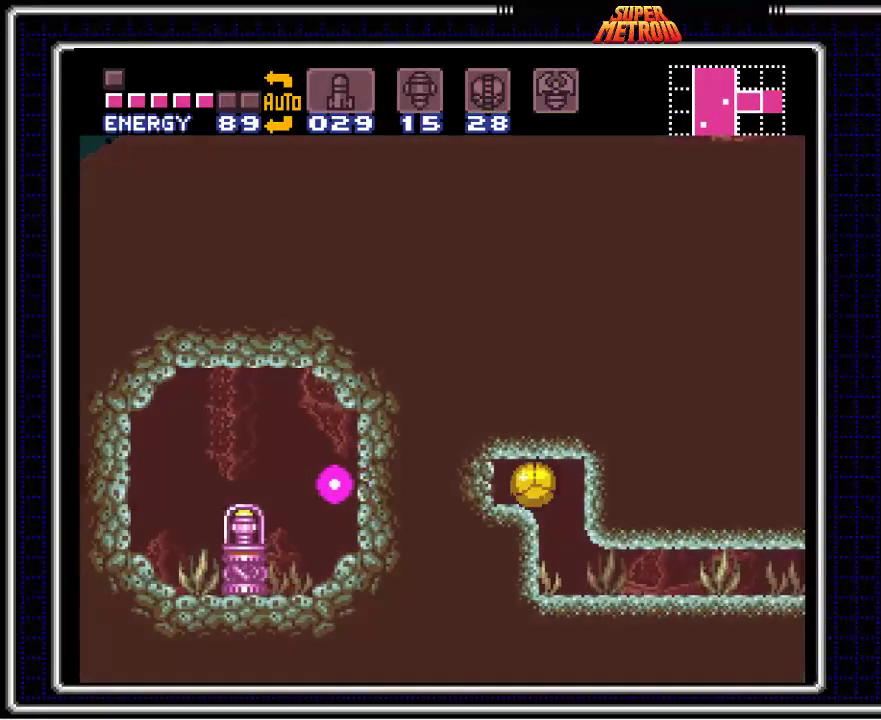
{"buttons": ["B", "DPAD_LEFT"], "events": []}
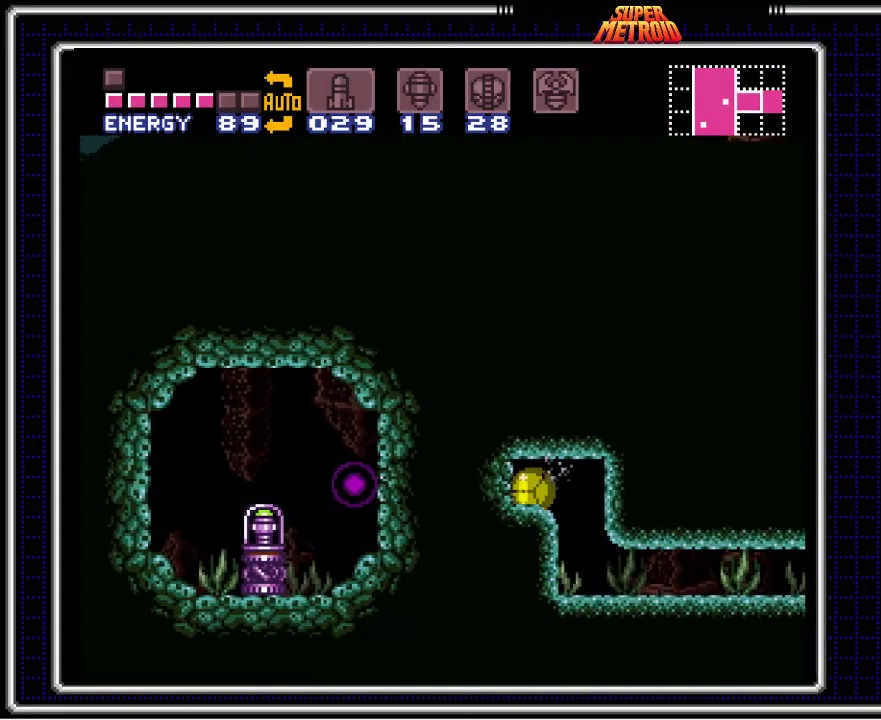
{"buttons": ["B", "DPAD_LEFT"], "events": []}
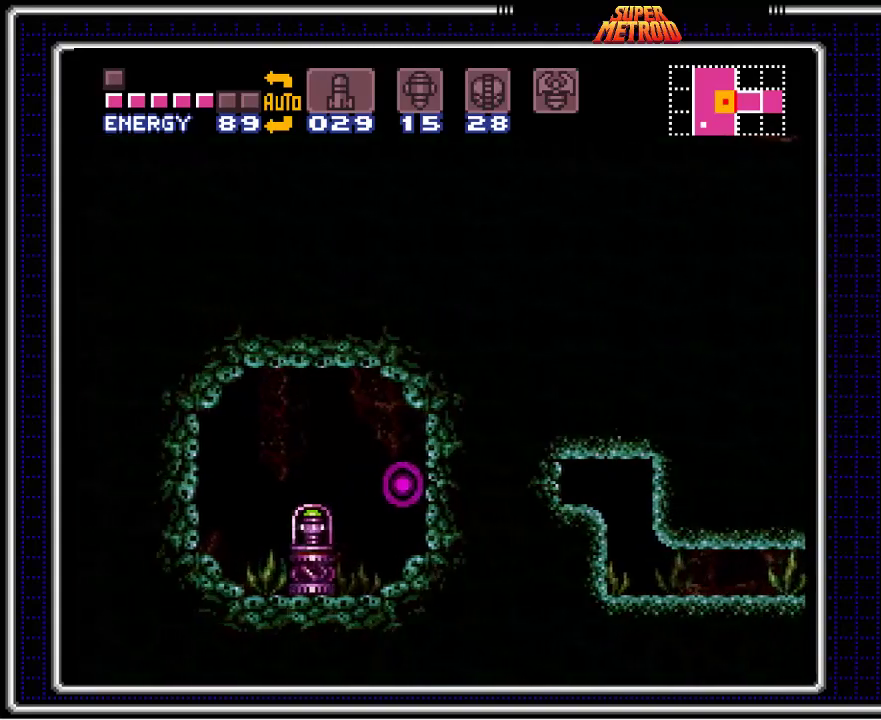
{"buttons": ["B", "DPAD_LEFT"], "events": []}
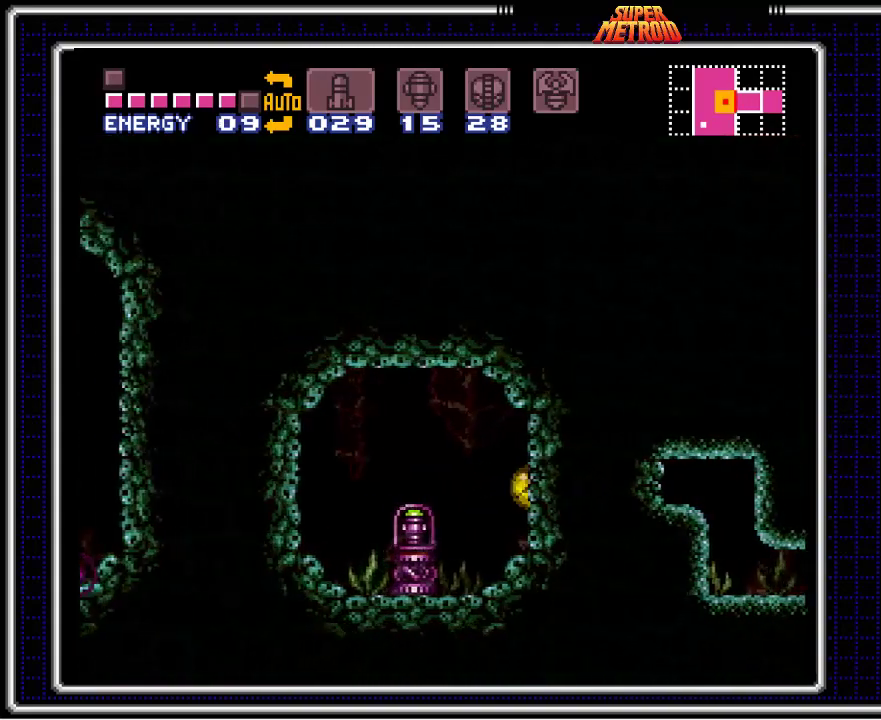
{"buttons": ["B", "DPAD_LEFT"], "events": []}
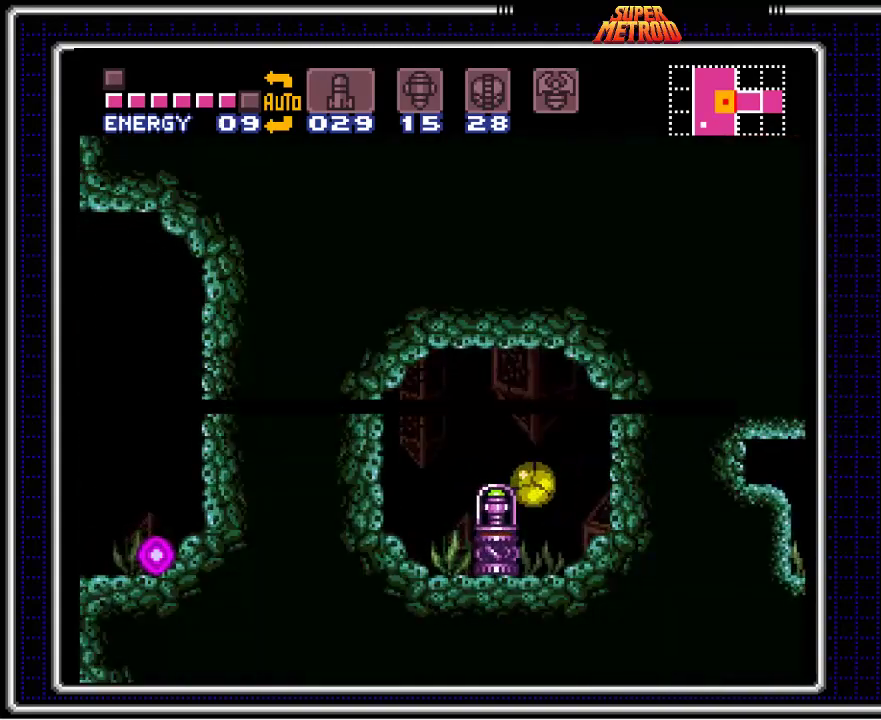
{"buttons": ["B"], "events": [[83, "DPAD_LEFT", "up"]]}
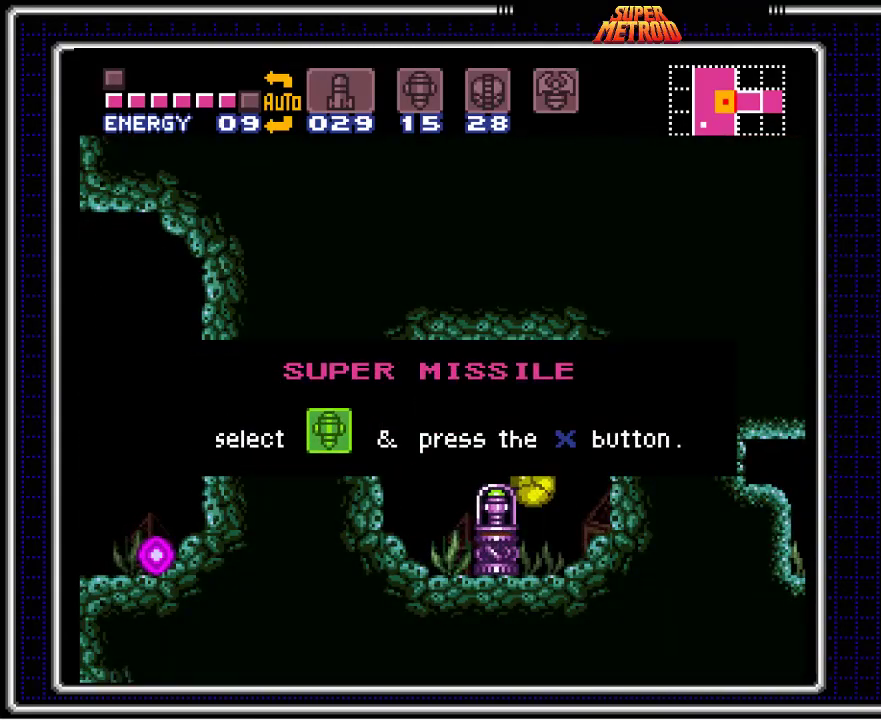
{"buttons": ["B"], "events": []}
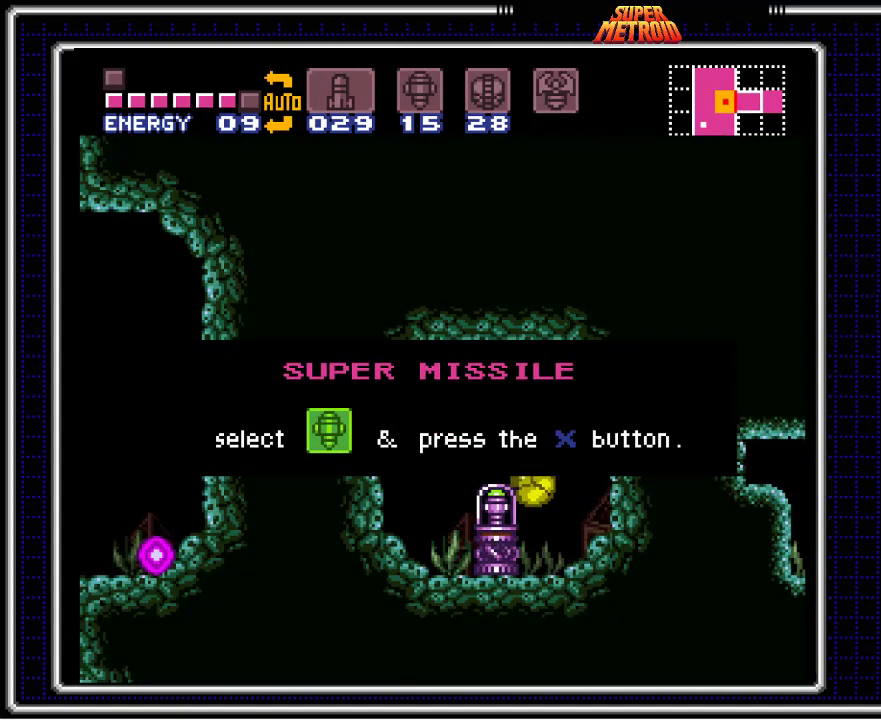
{"buttons": ["B"], "events": []}
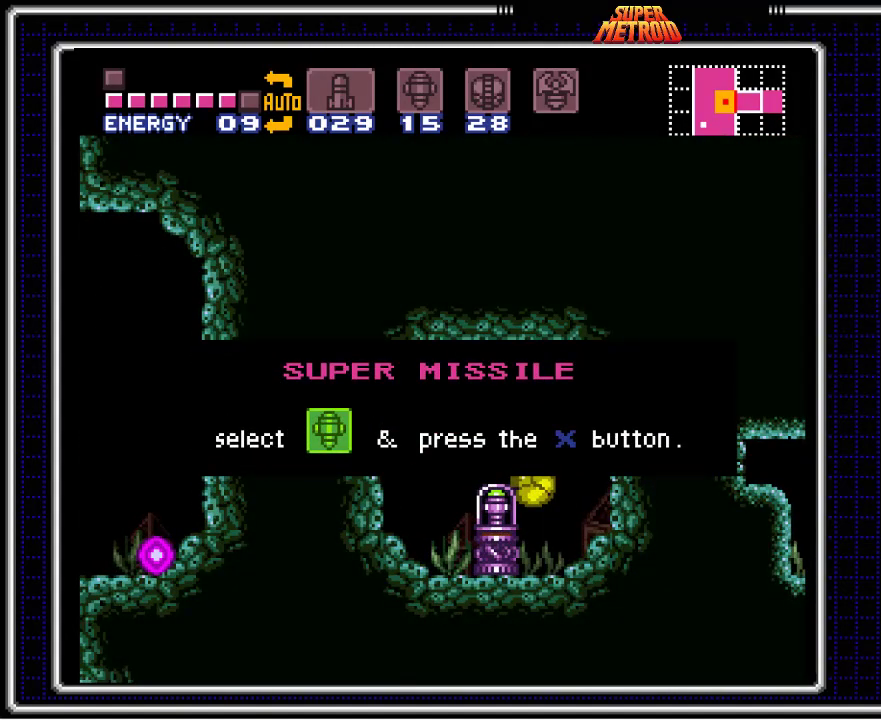
{"buttons": ["B"], "events": []}
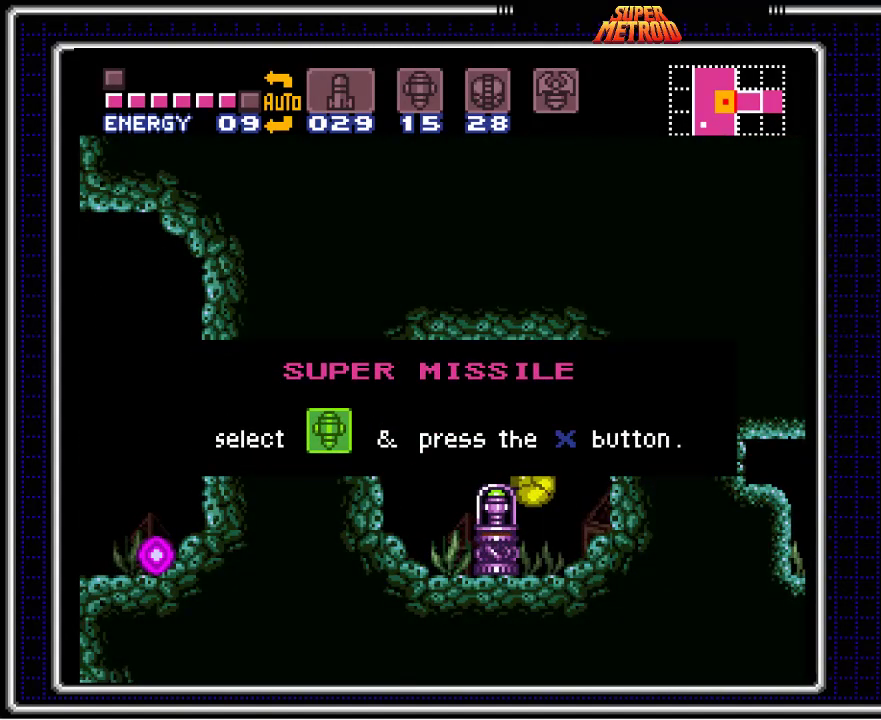
{"buttons": ["B"], "events": []}
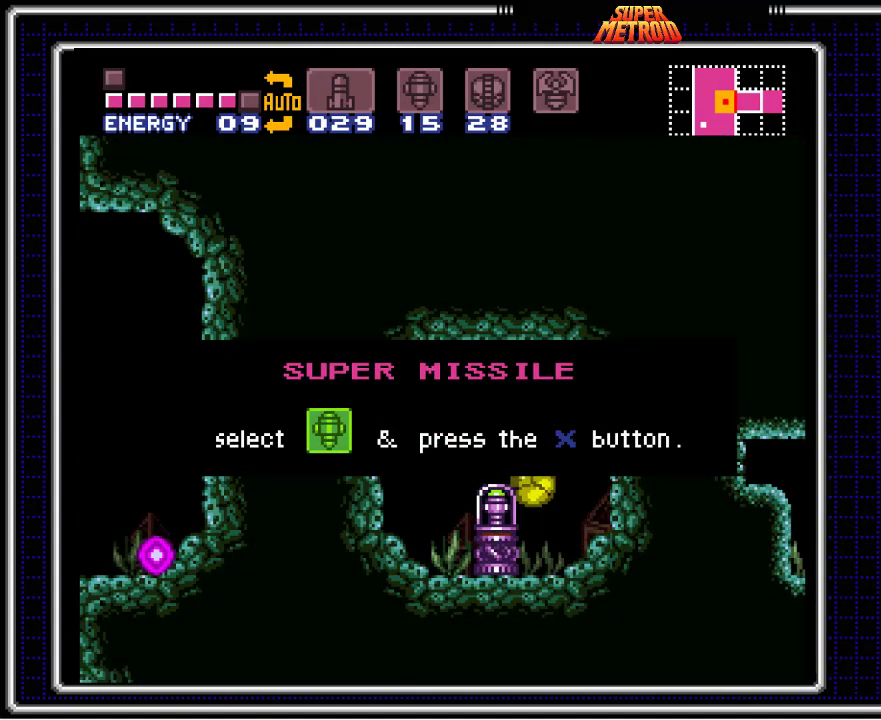
{"buttons": ["B", "DPAD_RIGHT"], "events": [[167, "DPAD_RIGHT", "down"]]}
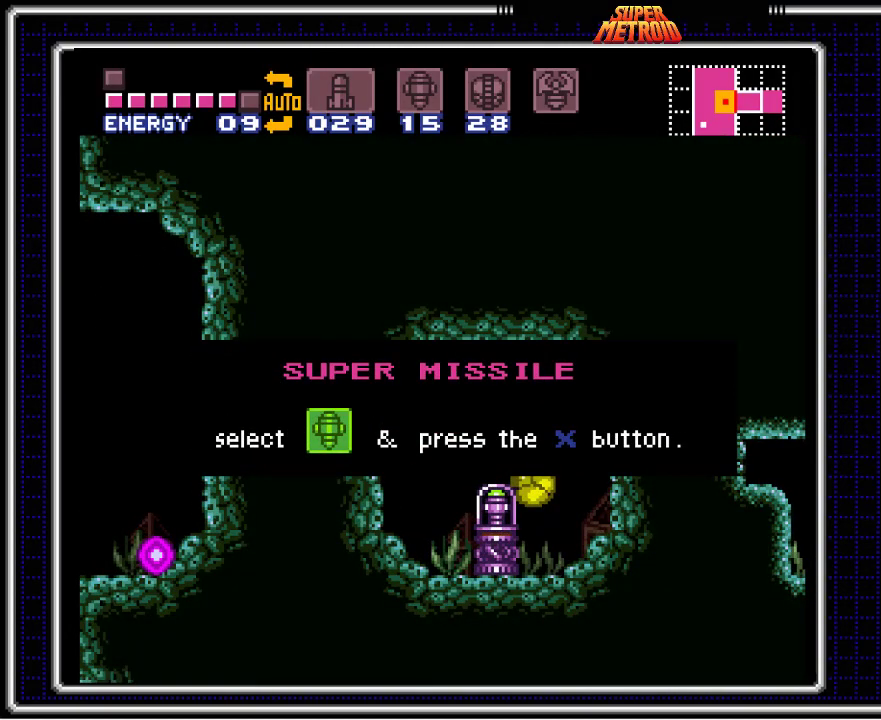
{"buttons": ["B", "DPAD_RIGHT"], "events": []}
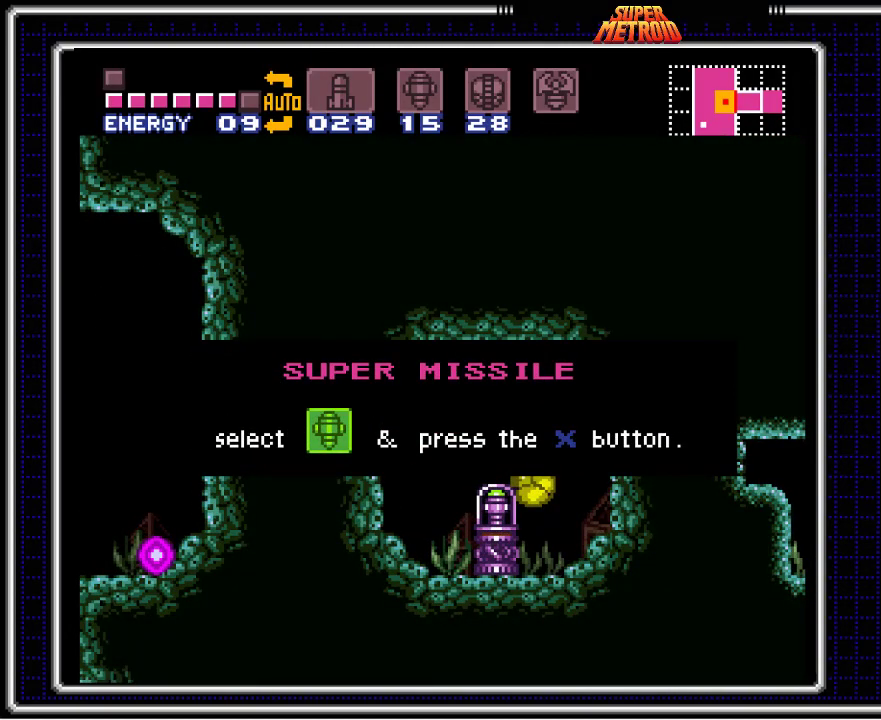
{"buttons": ["B", "DPAD_RIGHT"], "events": []}
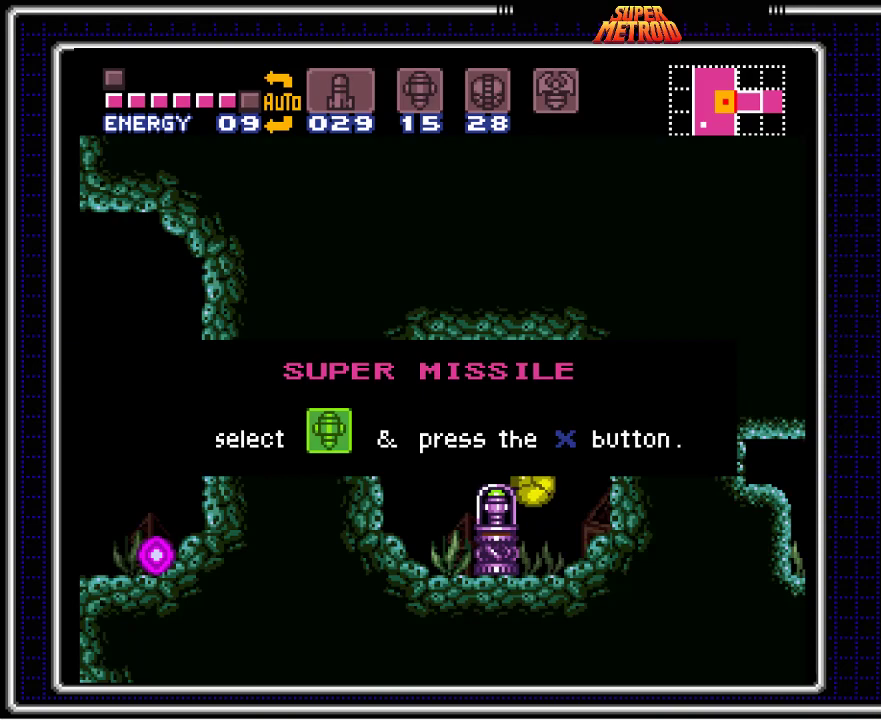
{"buttons": ["B", "DPAD_RIGHT"], "events": []}
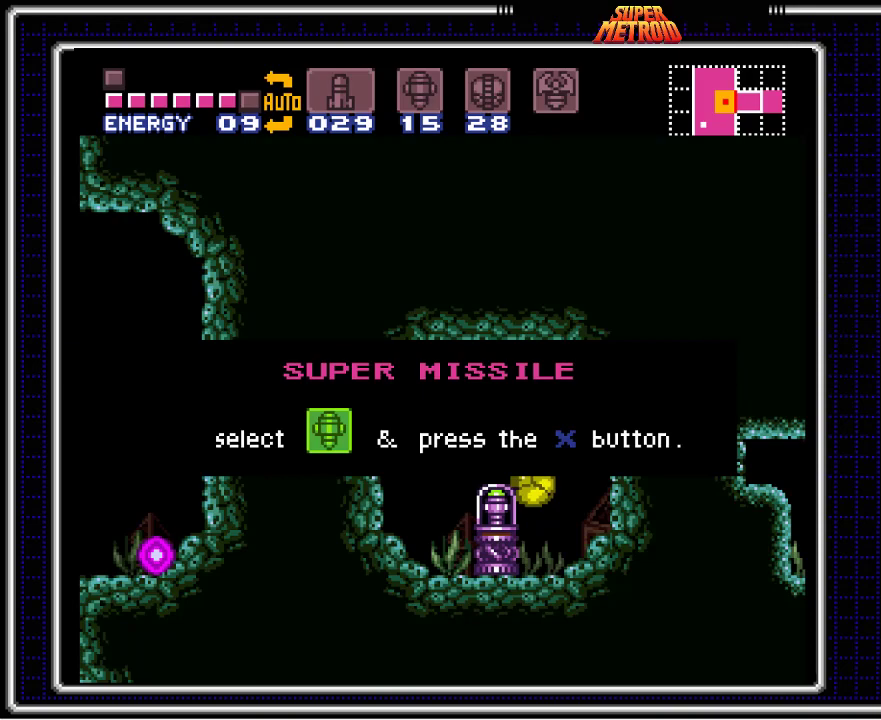
{"buttons": ["B", "DPAD_RIGHT"], "events": []}
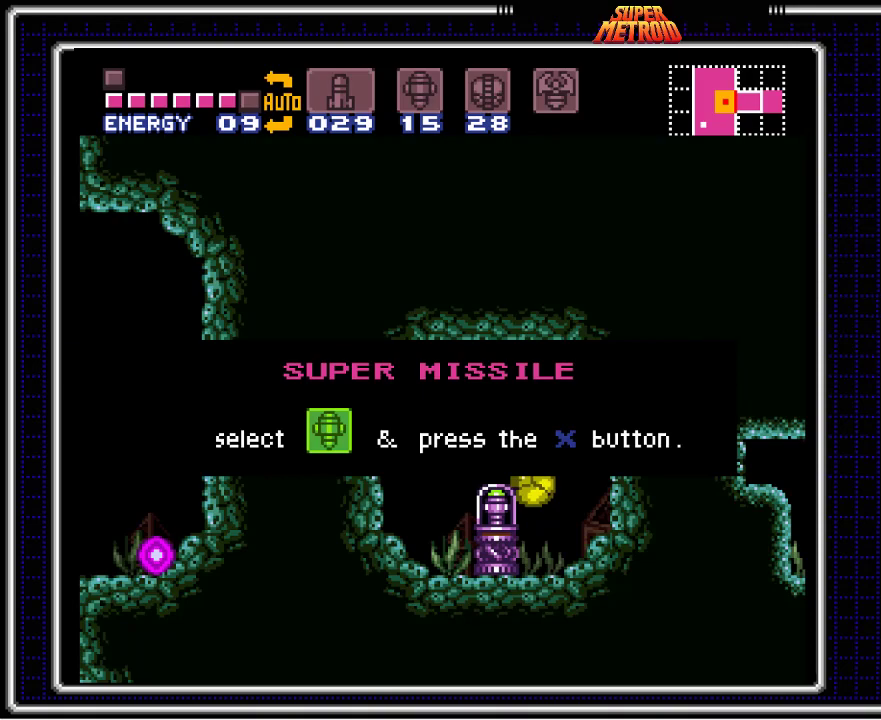
{"buttons": ["B", "DPAD_RIGHT"], "events": []}
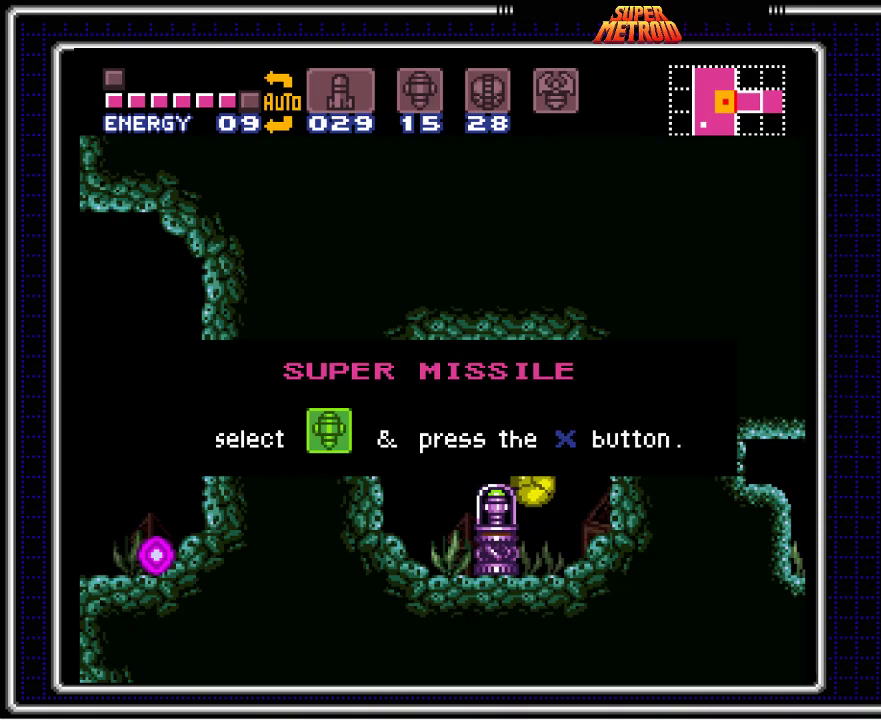
{"buttons": ["B", "DPAD_RIGHT"], "events": []}
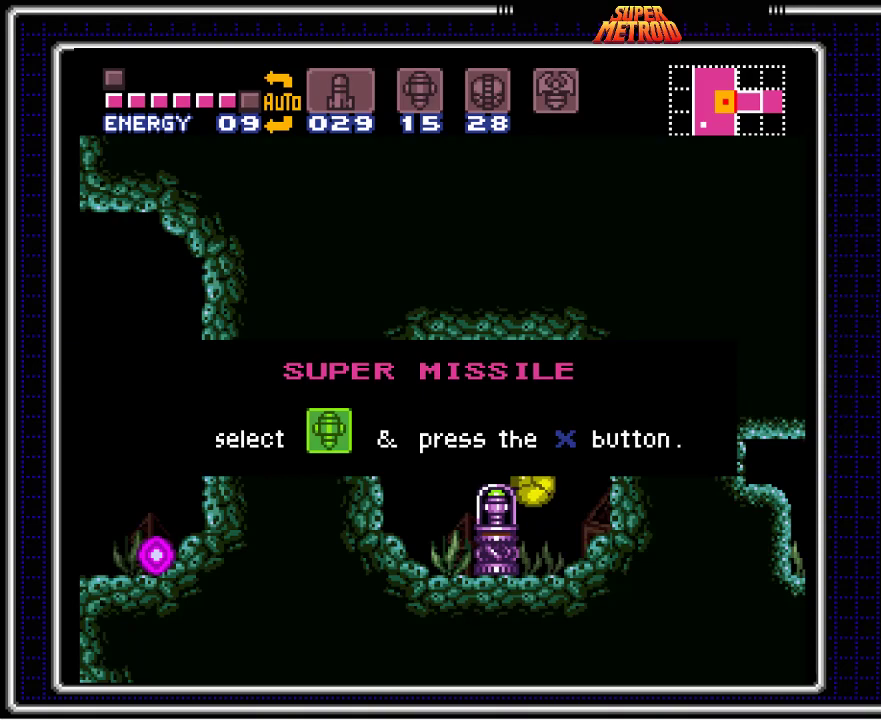
{"buttons": ["B", "DPAD_RIGHT"], "events": []}
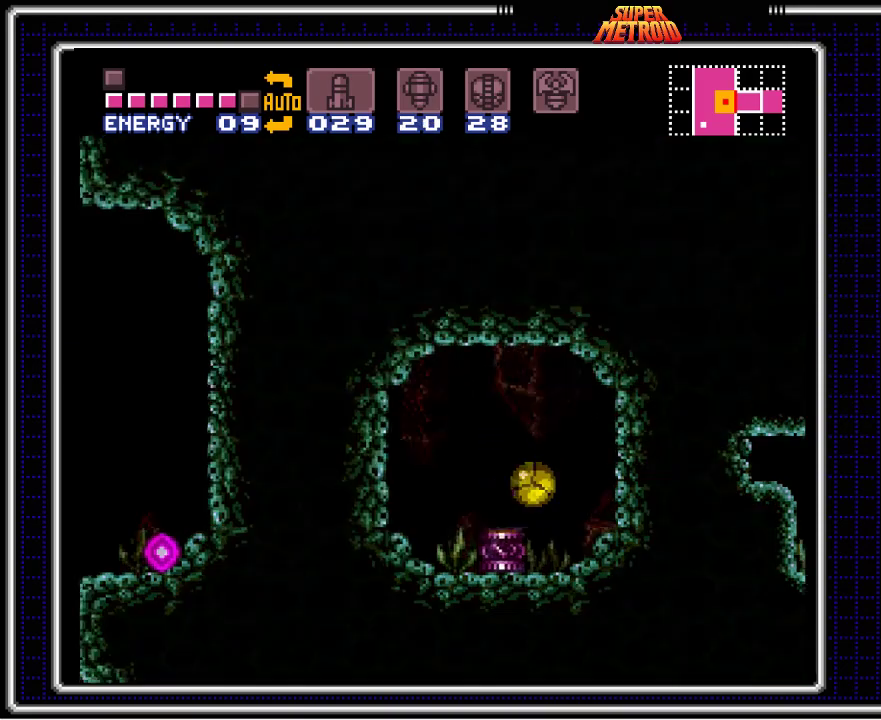
{"buttons": ["B", "DPAD_RIGHT"], "events": []}